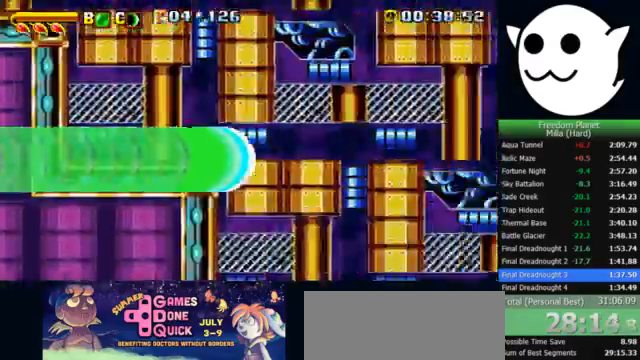
Gameplay with keyboard; each line is a JSON object with the keys held at the frame after it. "events" lists presses ("down") and releases ("up") of "c", "i", "j", "k", "l", "x" and "z" between this image and that frame as [ms after this image, input, new state], when the widget could be followed in between. No other keys are recorded. Mouse input is not recorded.
{"keys": ["l"], "events": [[33, "l", "down"]]}
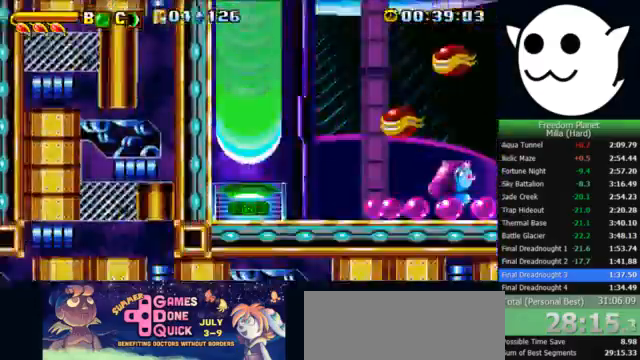
{"keys": ["l"], "events": [[233, "z", "down"], [433, "z", "up"]]}
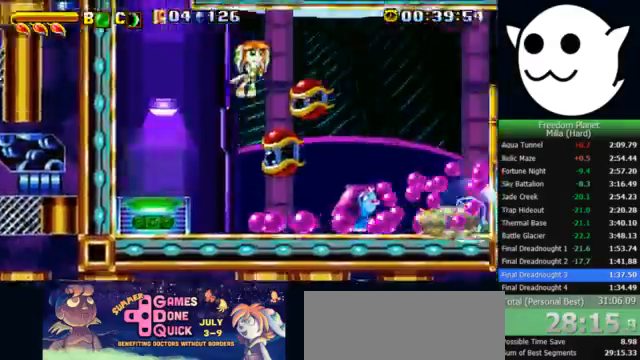
{"keys": ["k", "l"], "events": [[167, "k", "down"], [367, "c", "down"], [467, "c", "up"]]}
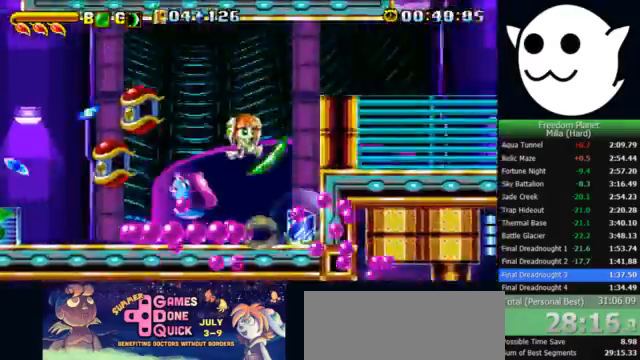
{"keys": ["x", "z"], "events": [[67, "k", "up"], [67, "l", "up"], [233, "x", "down"], [367, "z", "down"]]}
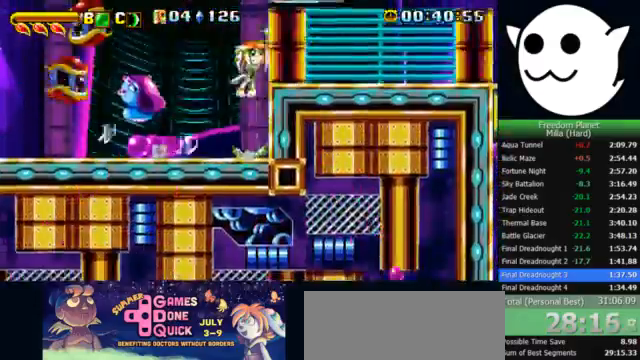
{"keys": ["k", "l", "x"], "events": [[67, "l", "down"], [100, "z", "up"], [433, "k", "down"]]}
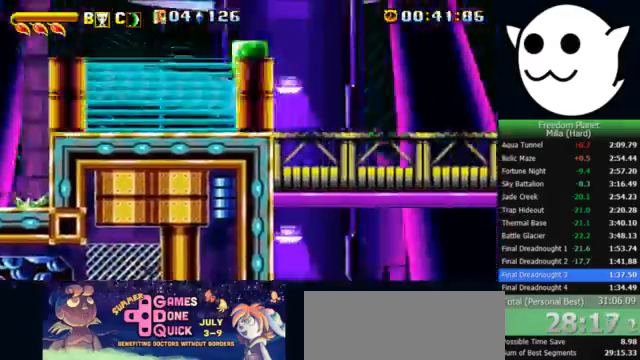
{"keys": ["z"], "events": [[67, "x", "up"], [100, "z", "down"], [133, "c", "down"], [167, "c", "up"], [233, "l", "up"], [267, "k", "up"]]}
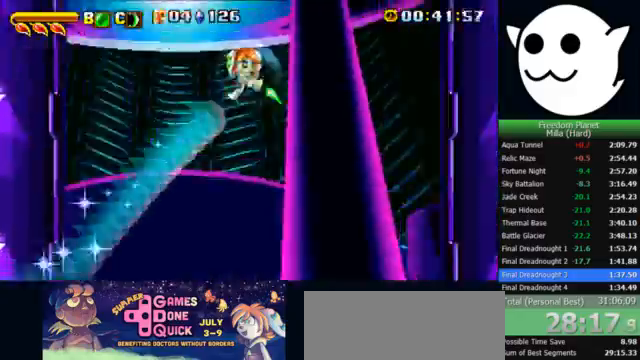
{"keys": ["z"], "events": []}
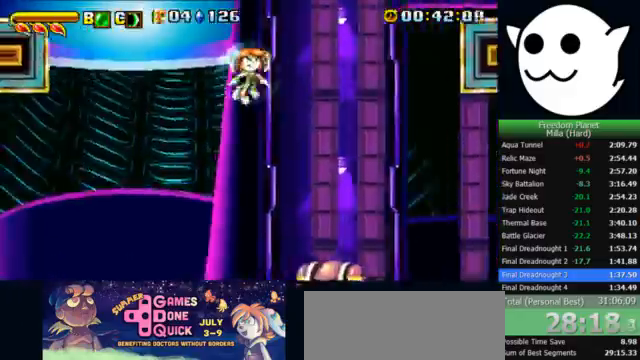
{"keys": ["l", "z"], "events": [[100, "l", "down"]]}
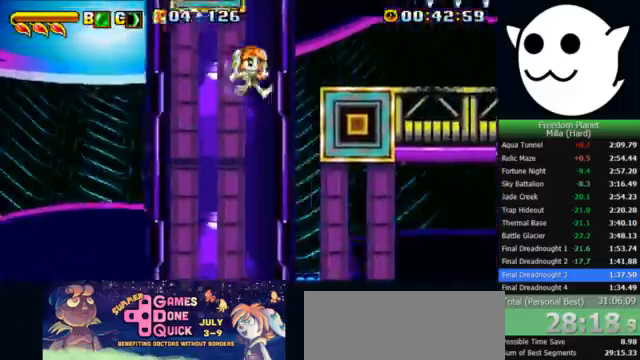
{"keys": ["l", "x"], "events": [[33, "z", "up"], [133, "x", "down"]]}
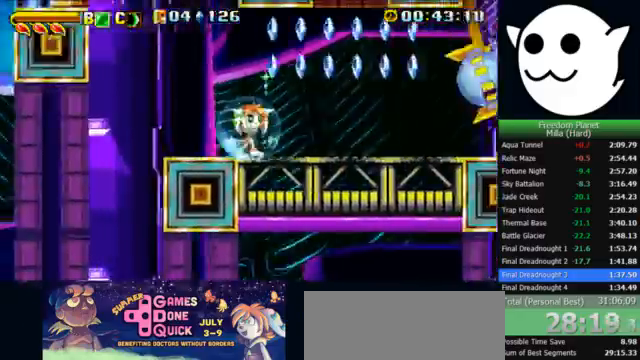
{"keys": ["l", "z"], "events": [[400, "x", "up"], [500, "z", "down"]]}
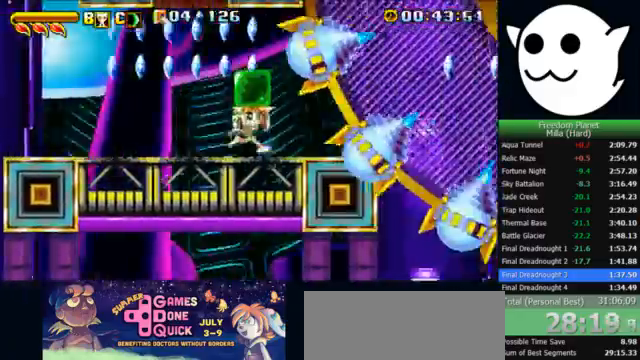
{"keys": ["l", "z"], "events": [[33, "c", "down"], [33, "l", "up"], [67, "j", "down"], [67, "k", "down"], [100, "c", "up"], [167, "j", "up"], [167, "l", "down"], [333, "k", "up"]]}
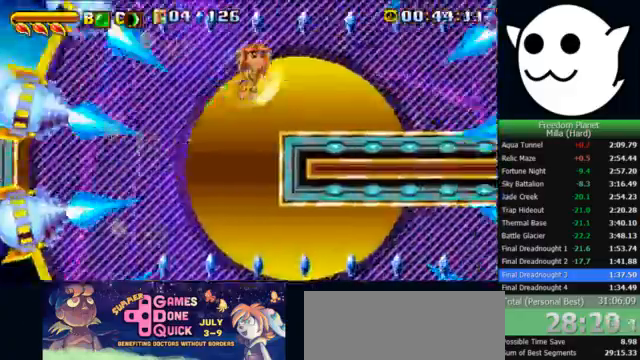
{"keys": ["l", "z"], "events": []}
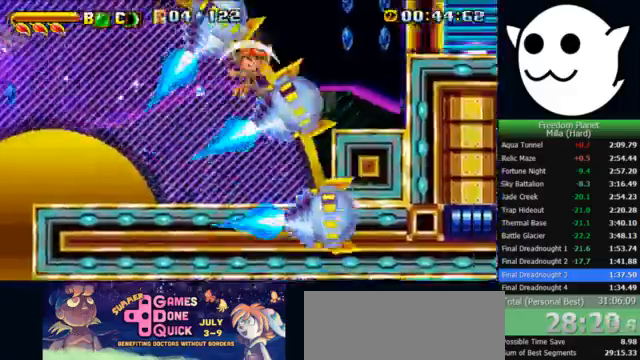
{"keys": ["l"], "events": [[367, "z", "up"]]}
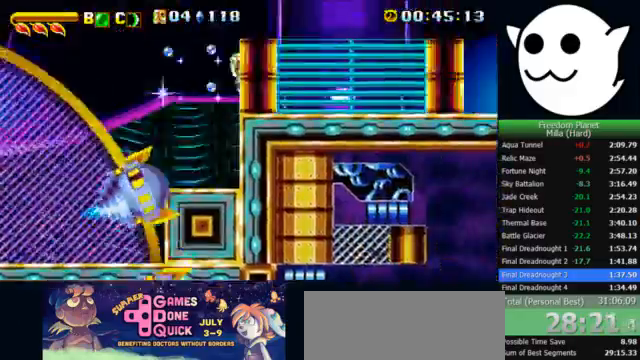
{"keys": ["l", "z"], "events": [[500, "z", "down"]]}
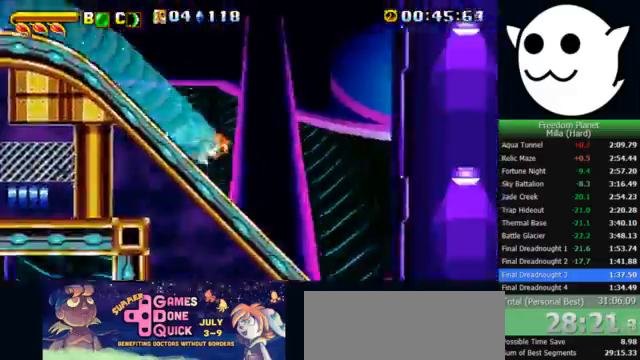
{"keys": ["l"], "events": [[33, "z", "up"]]}
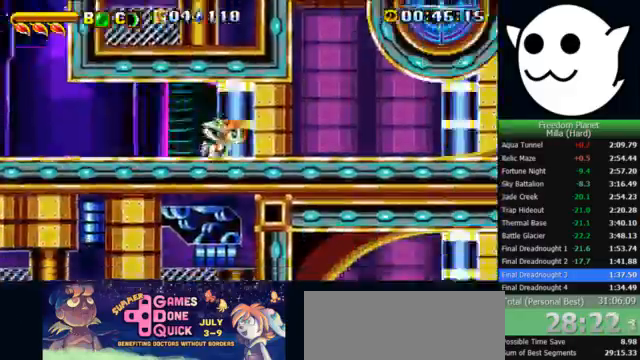
{"keys": ["l"], "events": []}
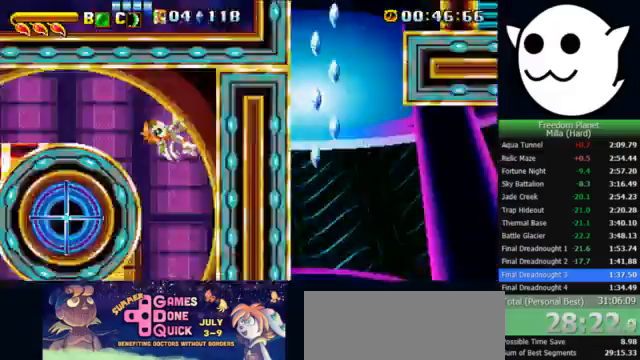
{"keys": ["l", "x"], "events": [[467, "x", "down"]]}
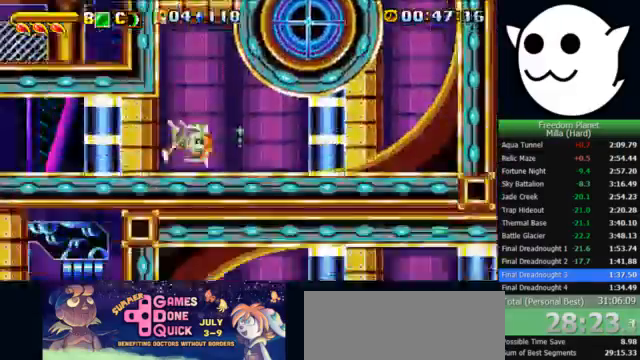
{"keys": ["l", "x"], "events": []}
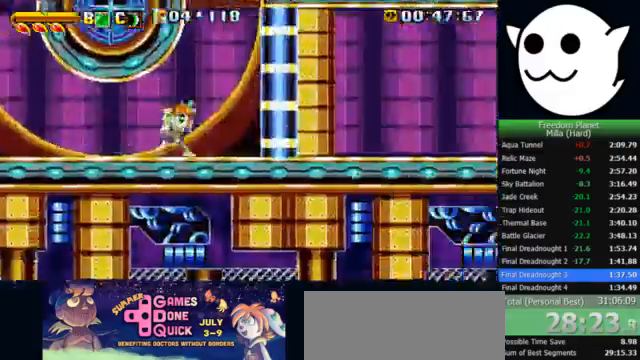
{"keys": ["l", "x"], "events": []}
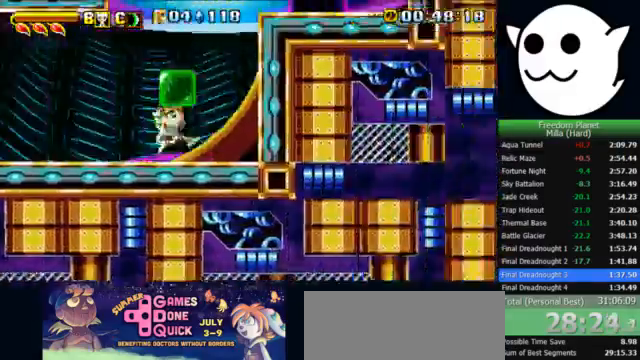
{"keys": ["j", "x"], "events": [[100, "z", "down"], [133, "j", "down"], [133, "l", "up"], [233, "z", "up"]]}
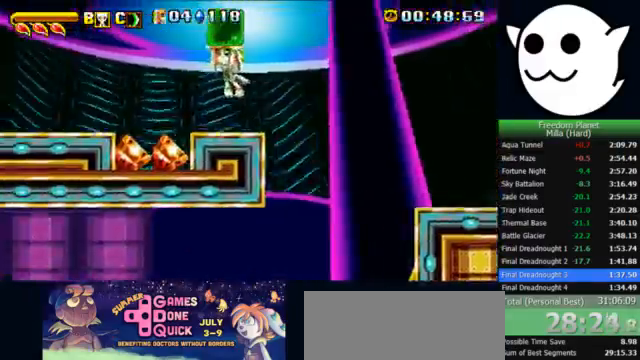
{"keys": ["l", "z"], "events": [[67, "x", "up"], [167, "j", "up"], [200, "c", "down"], [200, "z", "down"], [267, "c", "up"], [333, "l", "down"]]}
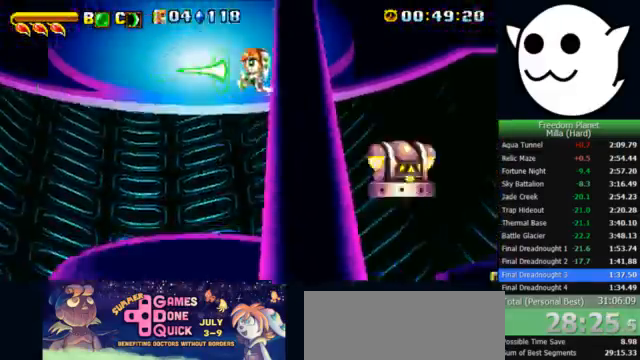
{"keys": ["l", "x"], "events": [[233, "x", "down"], [467, "z", "up"]]}
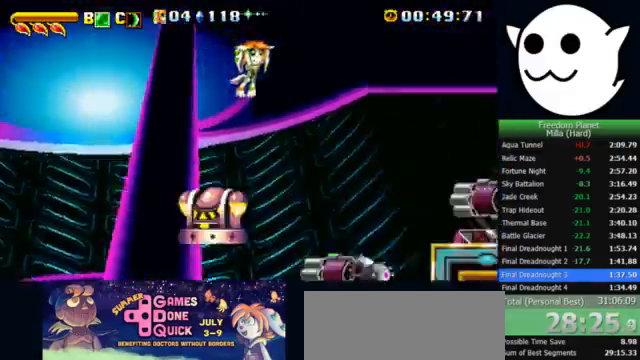
{"keys": ["l", "x"], "events": []}
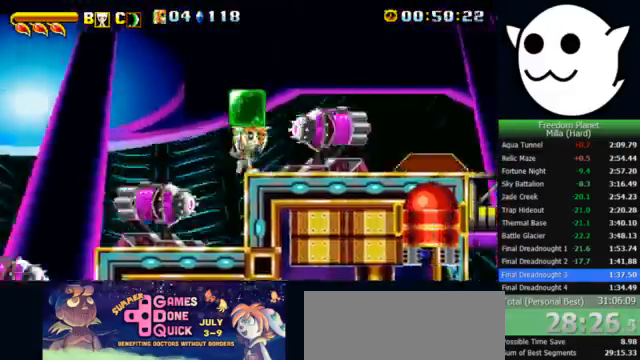
{"keys": ["k", "l"], "events": [[167, "x", "up"], [200, "z", "down"], [233, "l", "up"], [267, "c", "down"], [267, "j", "down"], [267, "k", "down"], [267, "z", "up"], [300, "c", "up"], [300, "l", "down"], [367, "j", "up"]]}
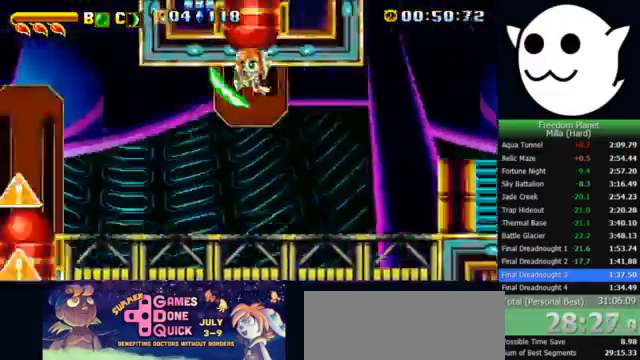
{"keys": ["l"], "events": [[100, "k", "up"]]}
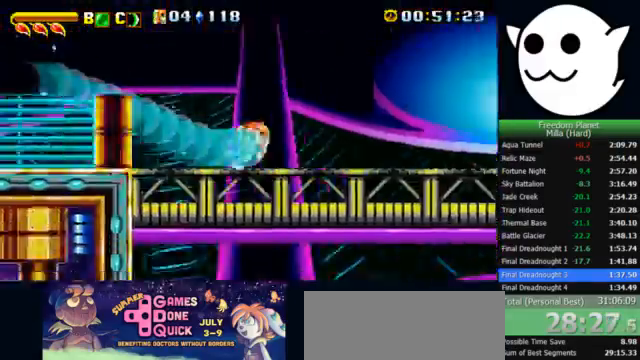
{"keys": ["l"], "events": []}
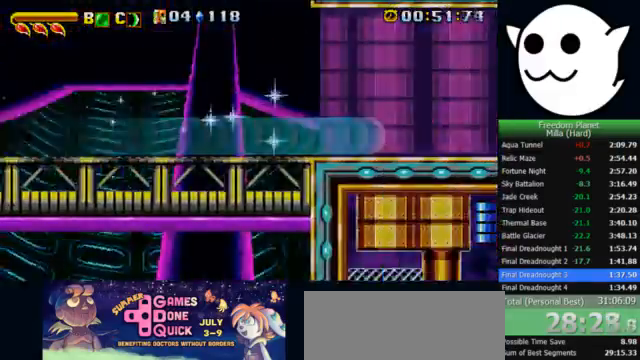
{"keys": ["l", "x"], "events": [[367, "x", "down"]]}